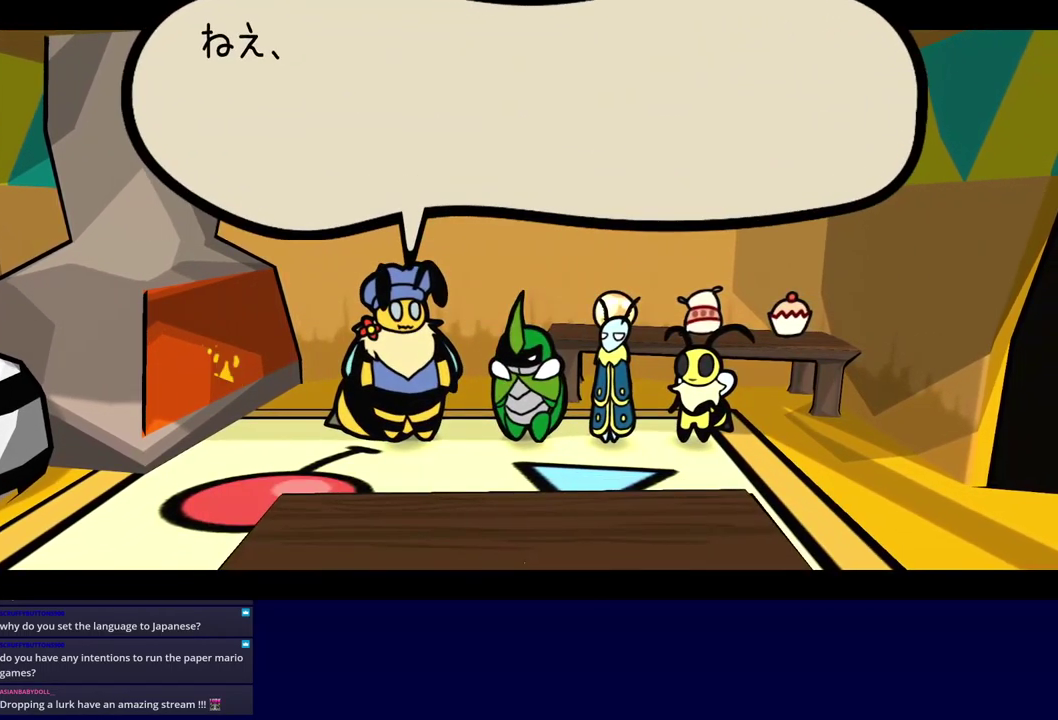
Gameplay with a controller (Xbox layout); each line is a JSON object with the inputs held at the frame after it. "events" lists button and stick changes between this image and that frame as [ms after this image, input, new state], when the widget could be followed in between. Not read: L1 L2 L3 R1 R2 R3 keyboard_mouse.
{"buttons": [], "left_stick": "down-right", "events": [[434, "B", "up"]]}
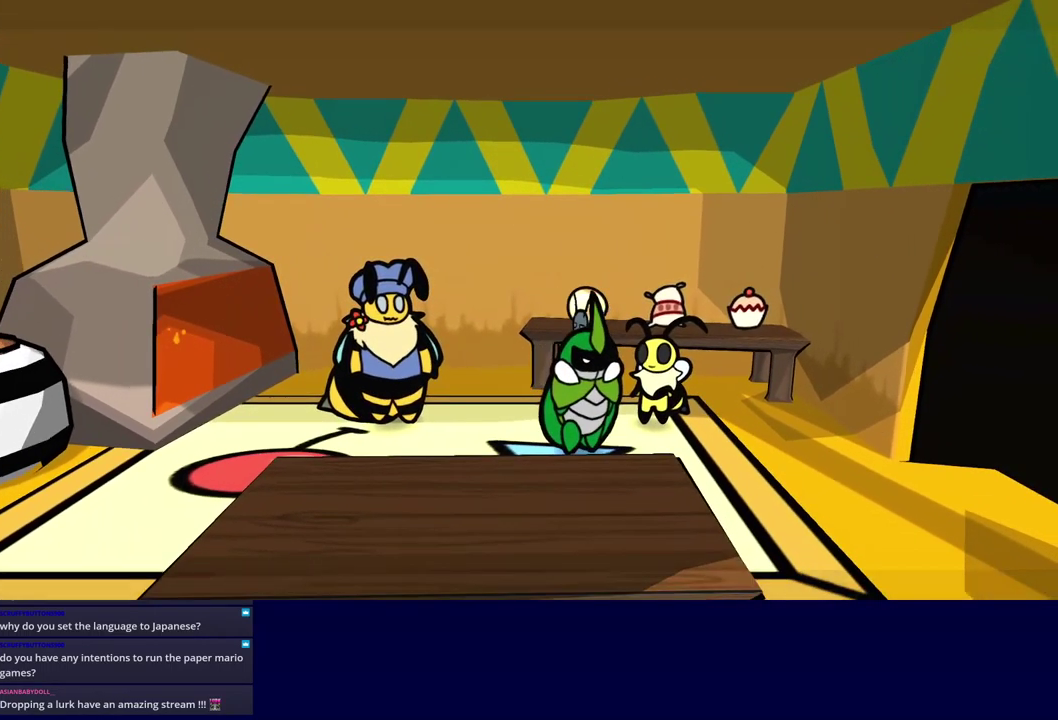
{"buttons": [], "left_stick": "right", "events": [[250, "left_stick", "right"]]}
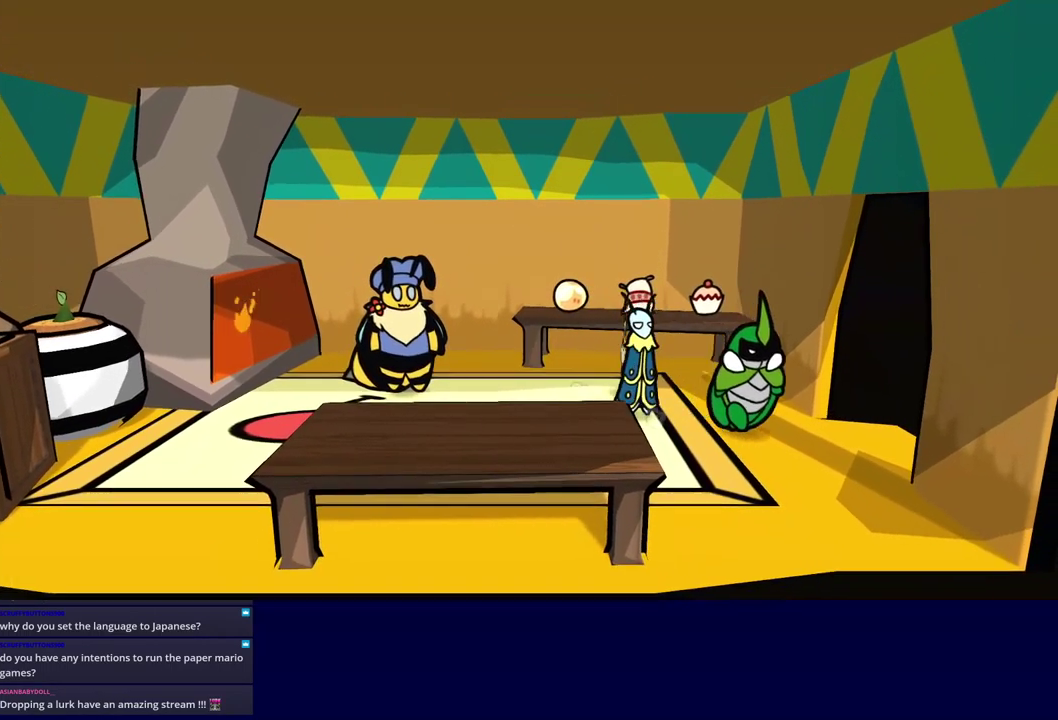
{"buttons": ["B"], "left_stick": "down-right", "events": [[250, "left_stick", "down-right"], [366, "B", "down"], [416, "B", "up"], [483, "B", "down"]]}
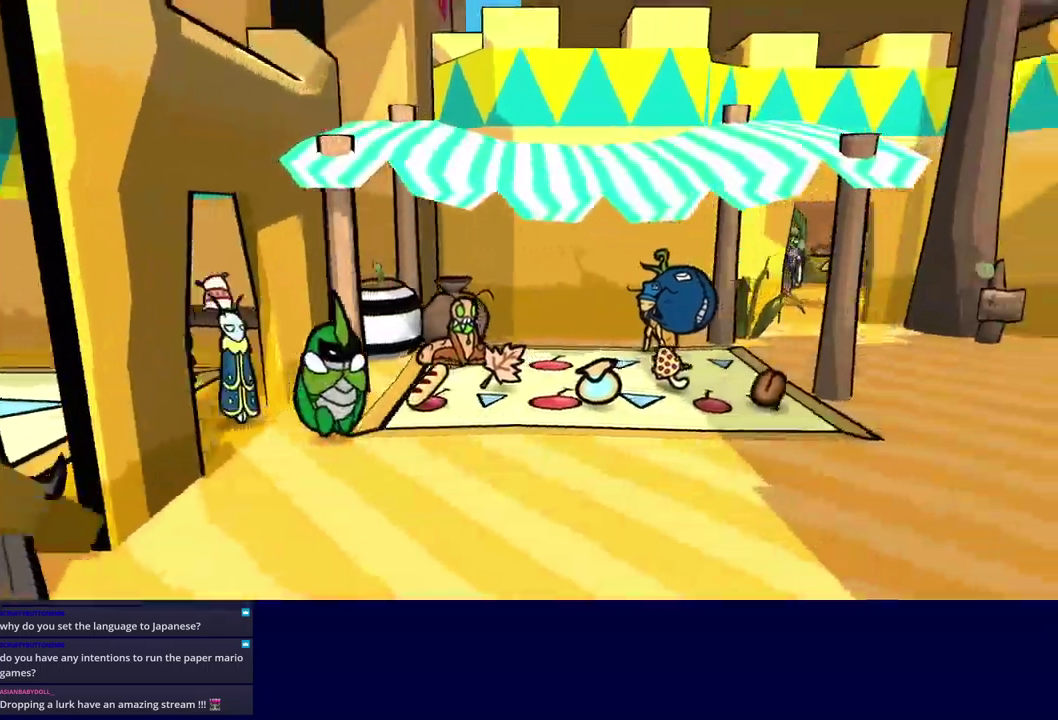
{"buttons": [], "left_stick": "down-right", "events": [[33, "B", "up"], [100, "B", "down"], [166, "B", "up"], [166, "left_stick", "down"], [216, "B", "down"], [250, "left_stick", "down-right"], [266, "B", "up"], [333, "B", "down"], [400, "B", "up"]]}
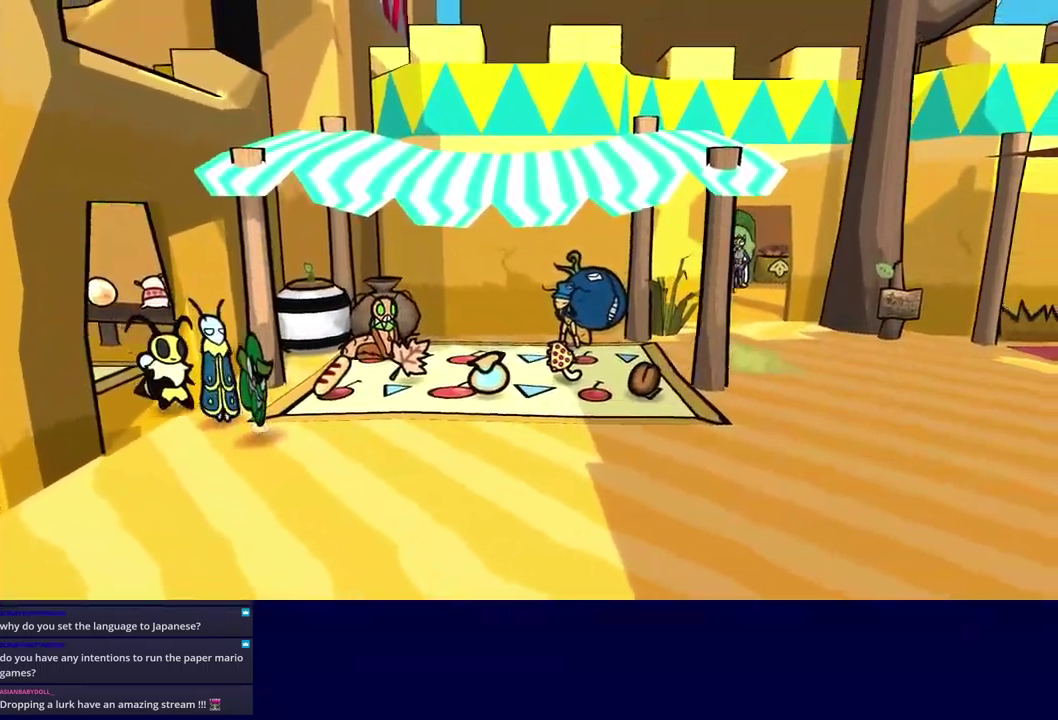
{"buttons": [], "left_stick": "down-right", "events": []}
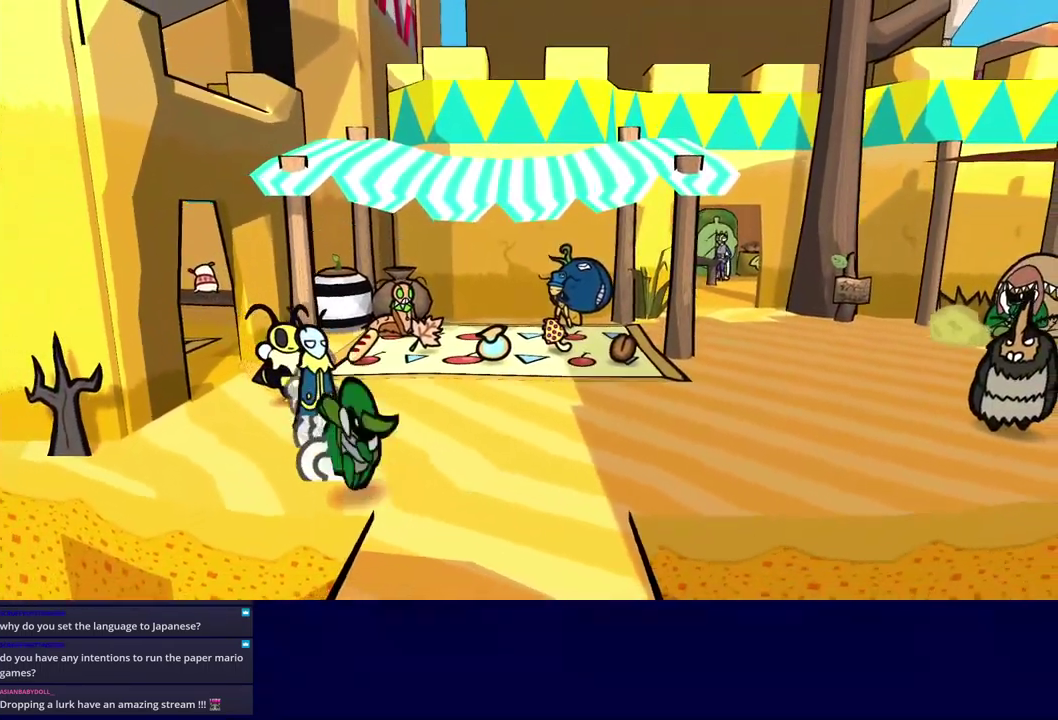
{"buttons": [], "left_stick": "down", "events": [[50, "left_stick", "right"], [133, "left_stick", "down-right"], [350, "left_stick", "down"]]}
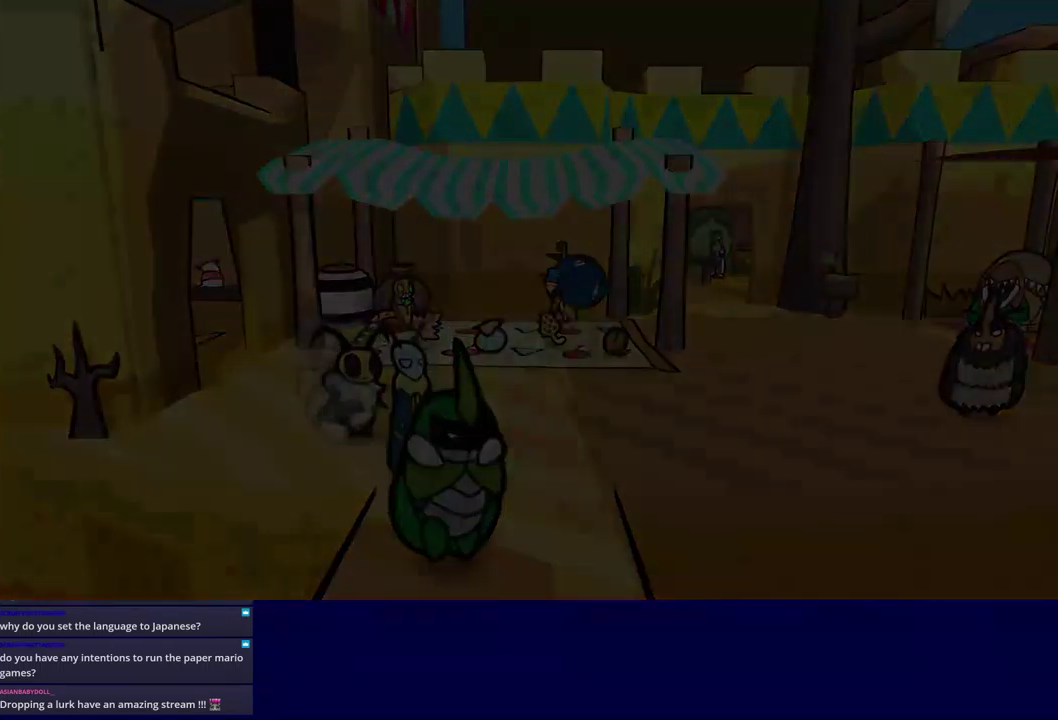
{"buttons": [], "left_stick": "center", "events": [[100, "left_stick", "center"]]}
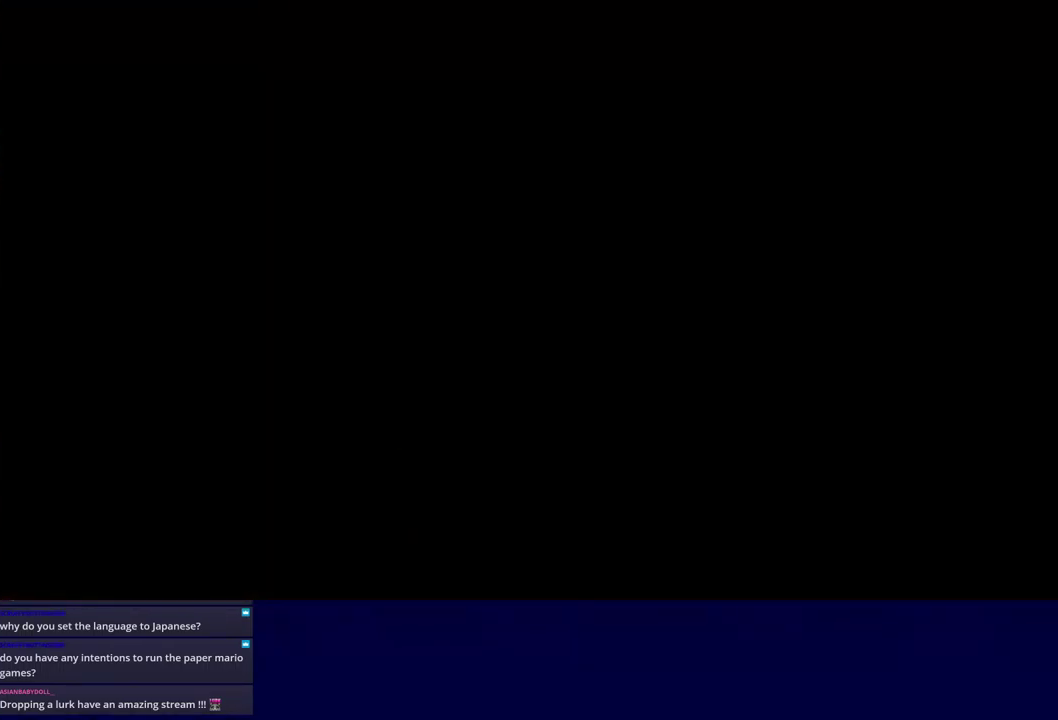
{"buttons": ["B"], "left_stick": "down-right", "events": [[100, "left_stick", "down-right"], [450, "B", "down"]]}
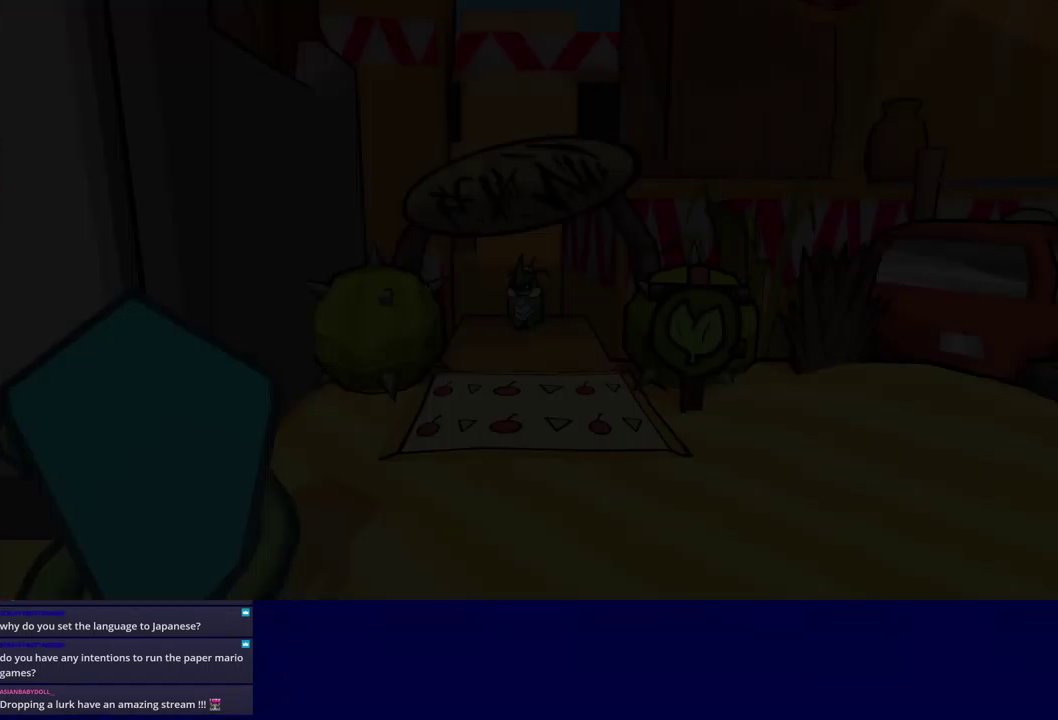
{"buttons": [], "left_stick": "down-right", "events": [[16, "B", "up"], [83, "B", "down"], [133, "B", "up"], [200, "B", "down"], [266, "B", "up"], [316, "B", "down"], [383, "B", "up"], [450, "B", "down"], [500, "B", "up"]]}
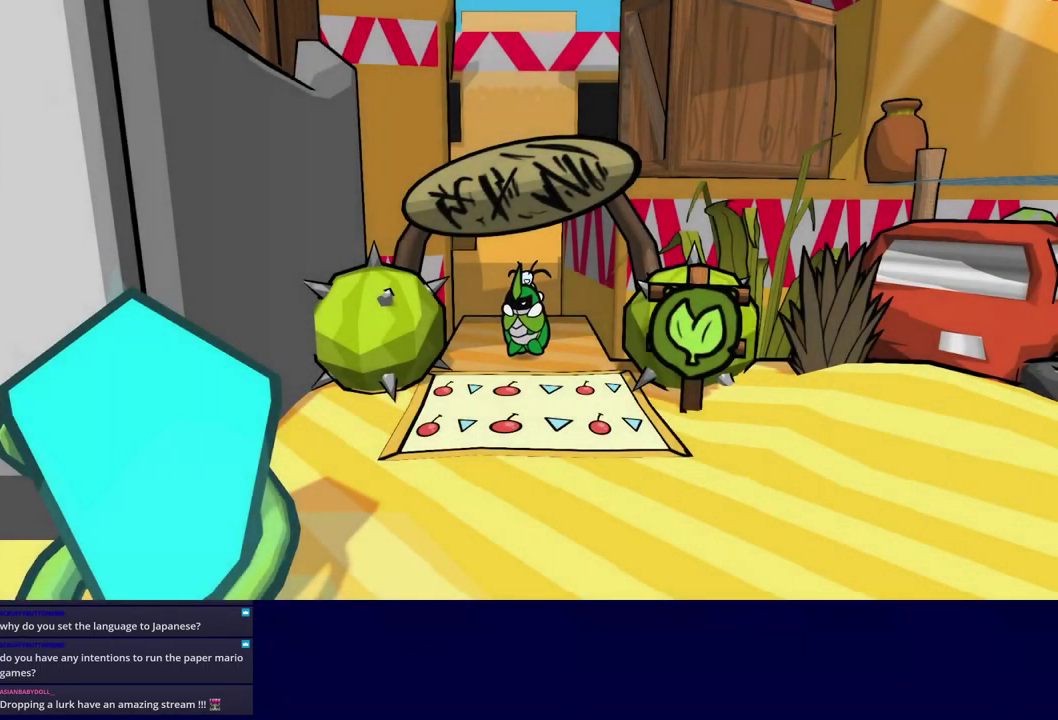
{"buttons": ["B"], "left_stick": "down", "events": [[83, "B", "down"], [133, "B", "up"], [183, "left_stick", "down"], [200, "B", "down"], [266, "B", "up"], [316, "B", "down"], [383, "B", "up"], [450, "B", "down"]]}
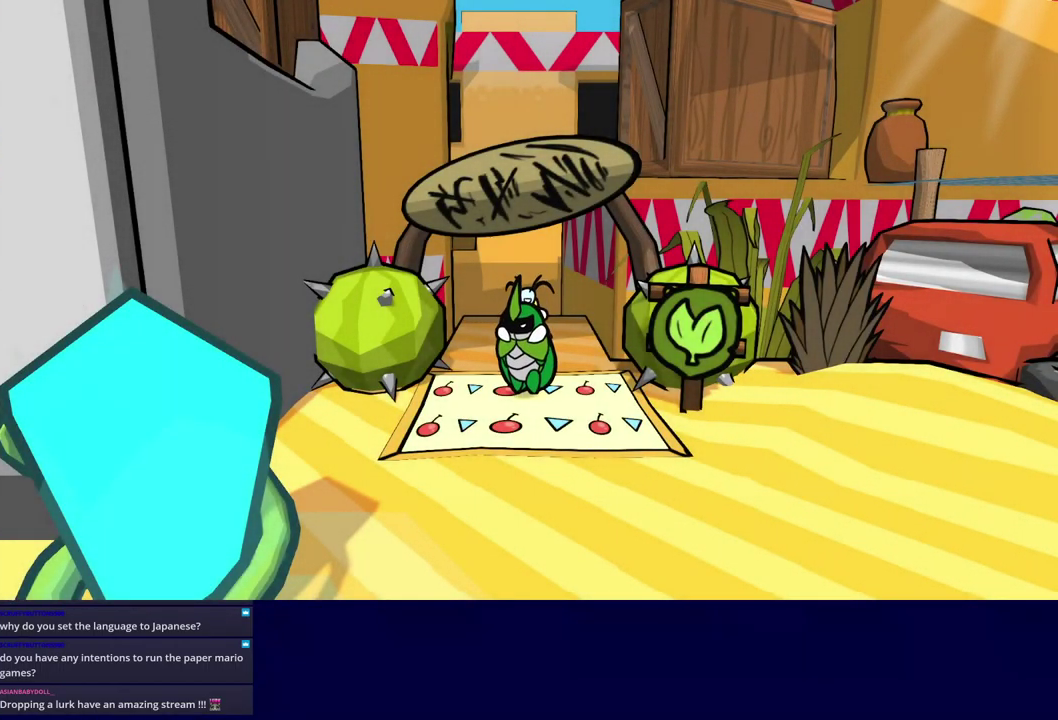
{"buttons": [], "left_stick": "right", "events": [[16, "B", "up"], [83, "B", "down"], [133, "B", "up"], [150, "left_stick", "down-right"], [183, "B", "down"], [250, "B", "up"], [500, "left_stick", "right"]]}
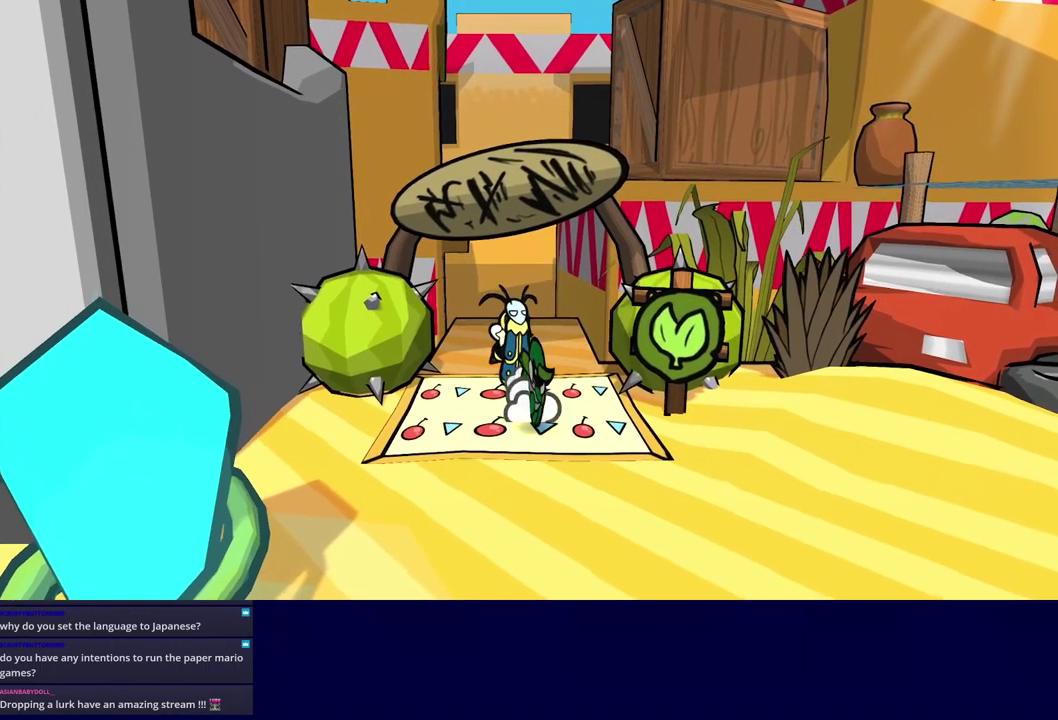
{"buttons": [], "left_stick": "up-right", "events": [[366, "left_stick", "up-right"]]}
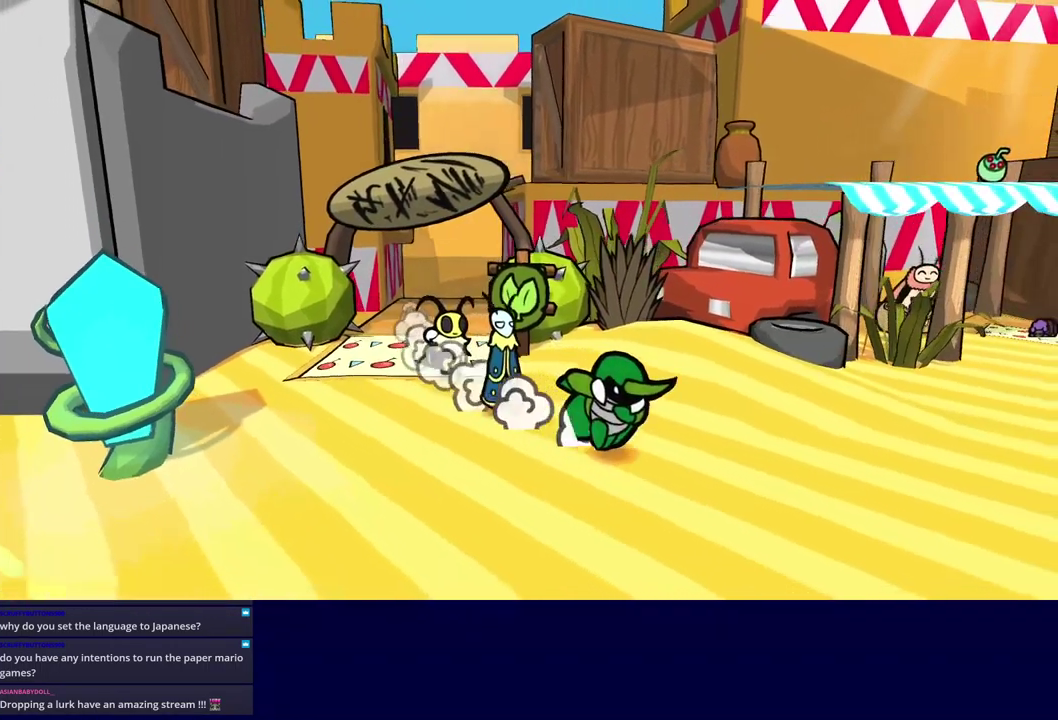
{"buttons": [], "left_stick": "up-right", "events": []}
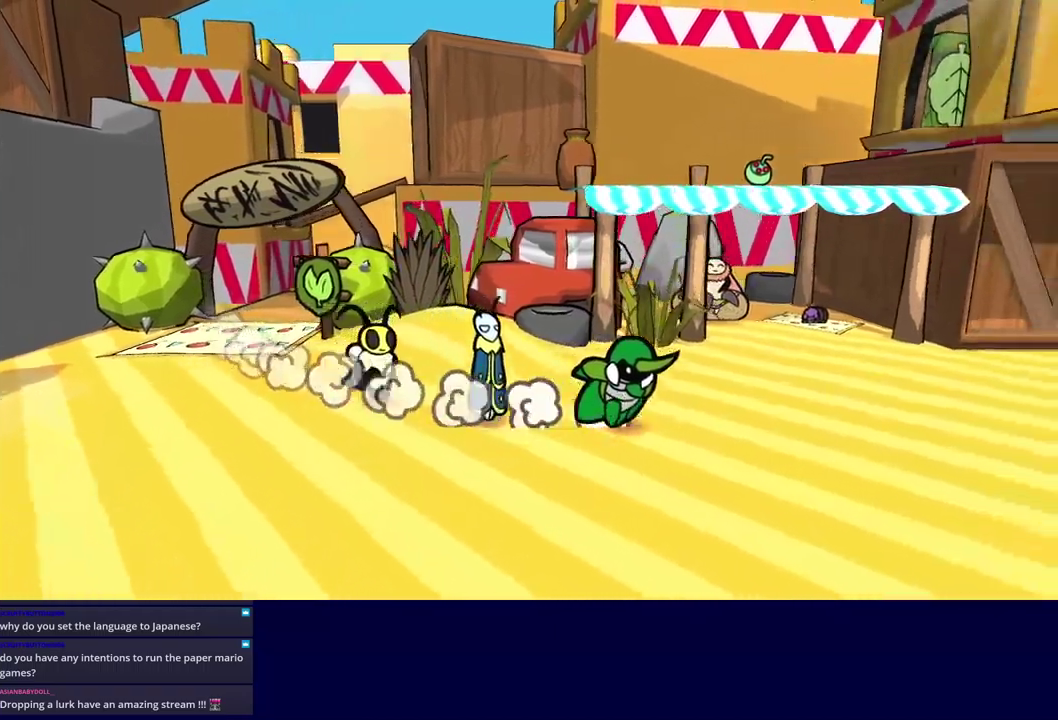
{"buttons": [], "left_stick": "right", "events": [[267, "left_stick", "right"]]}
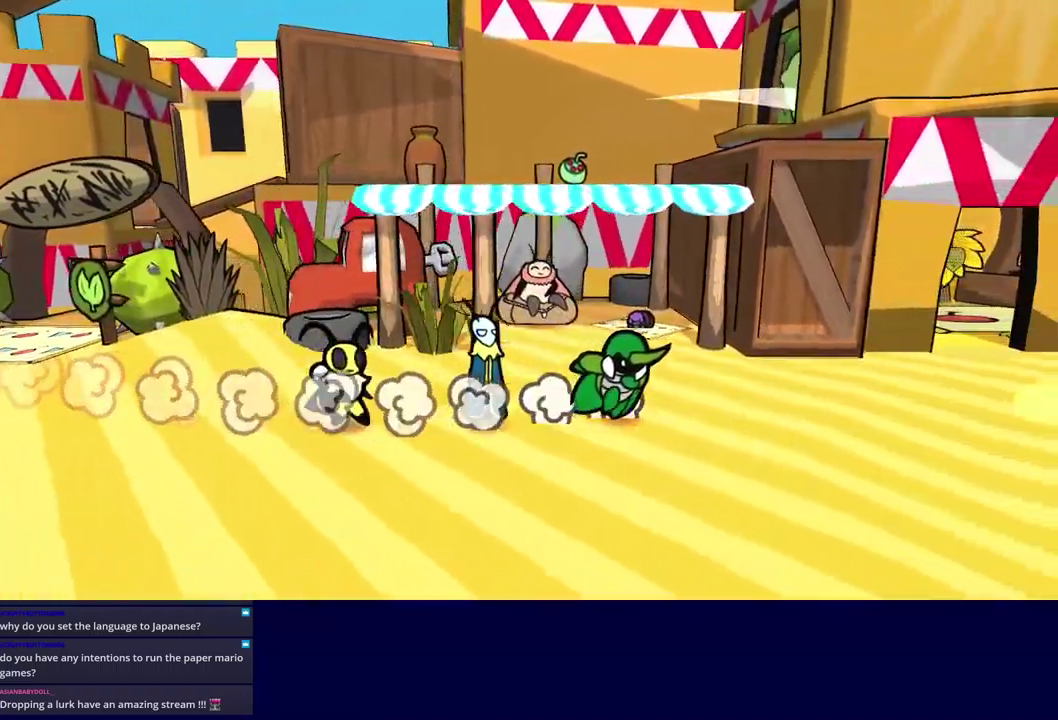
{"buttons": [], "left_stick": "down-right", "events": [[167, "left_stick", "down-right"]]}
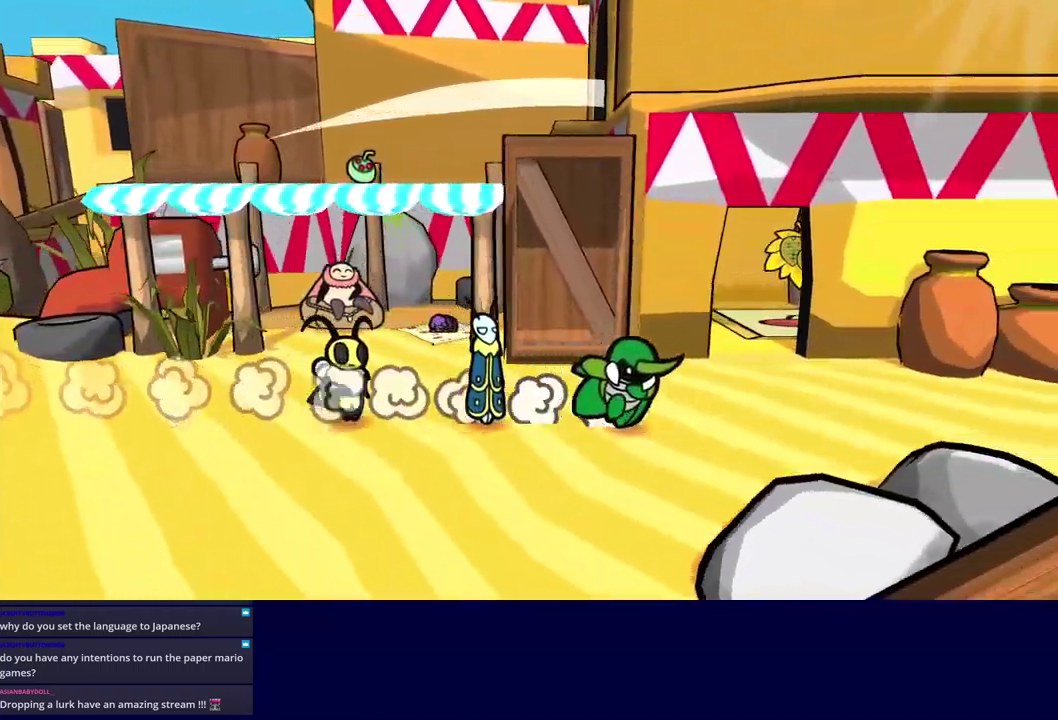
{"buttons": [], "left_stick": "right", "events": [[33, "left_stick", "right"]]}
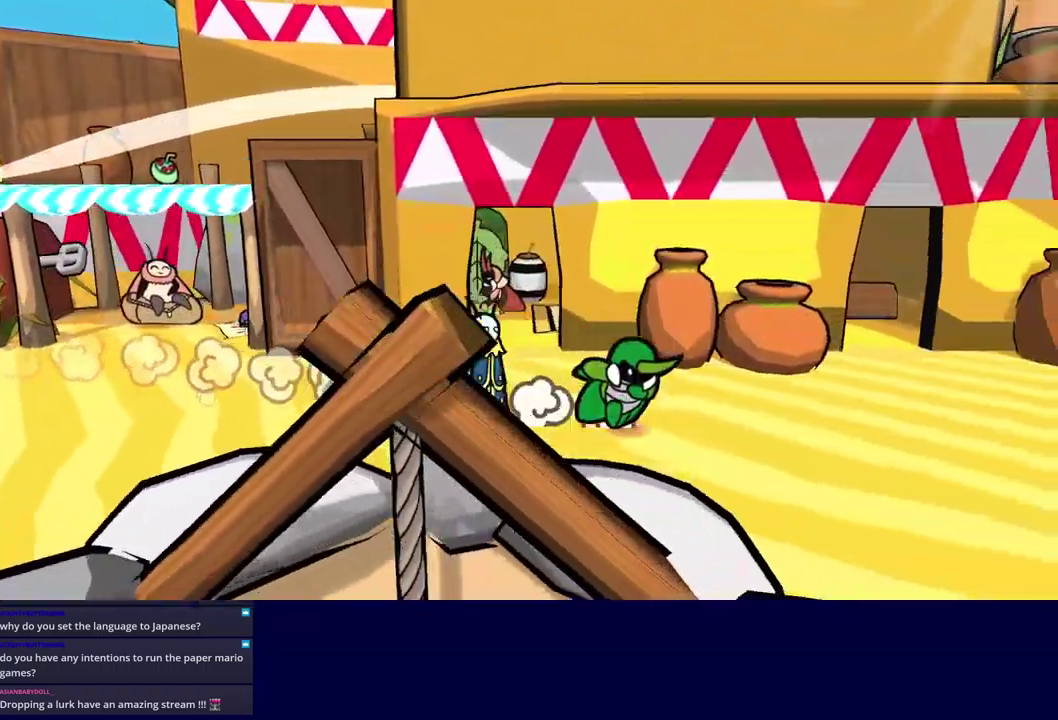
{"buttons": [], "left_stick": "right", "events": [[317, "left_stick", "down-right"], [400, "left_stick", "right"]]}
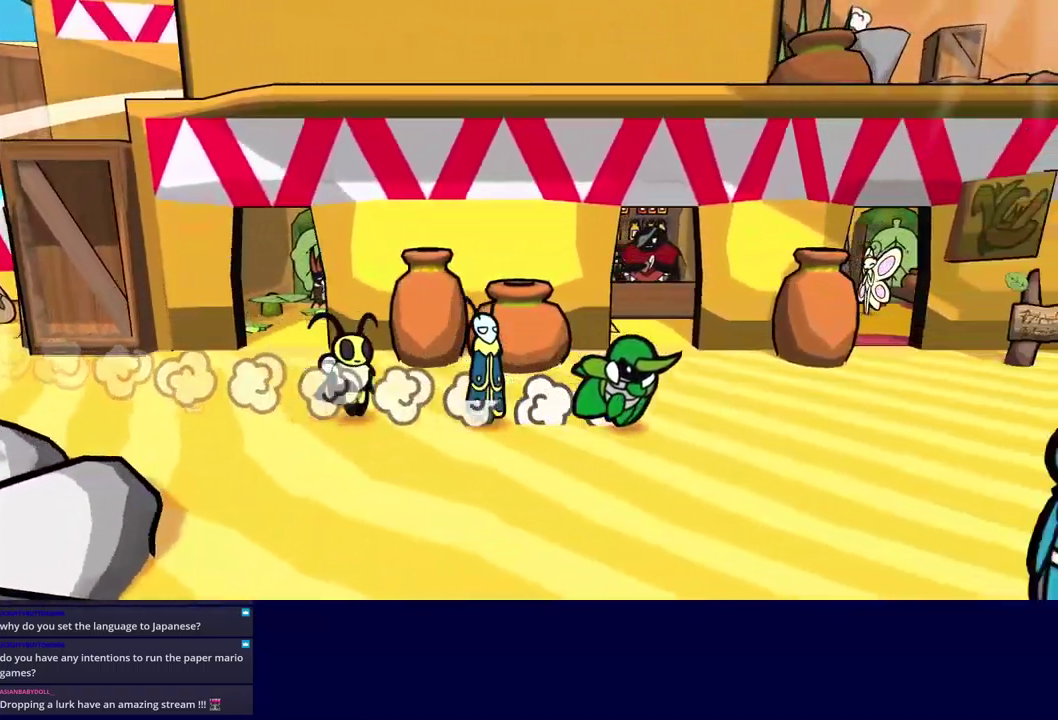
{"buttons": [], "left_stick": "right", "events": []}
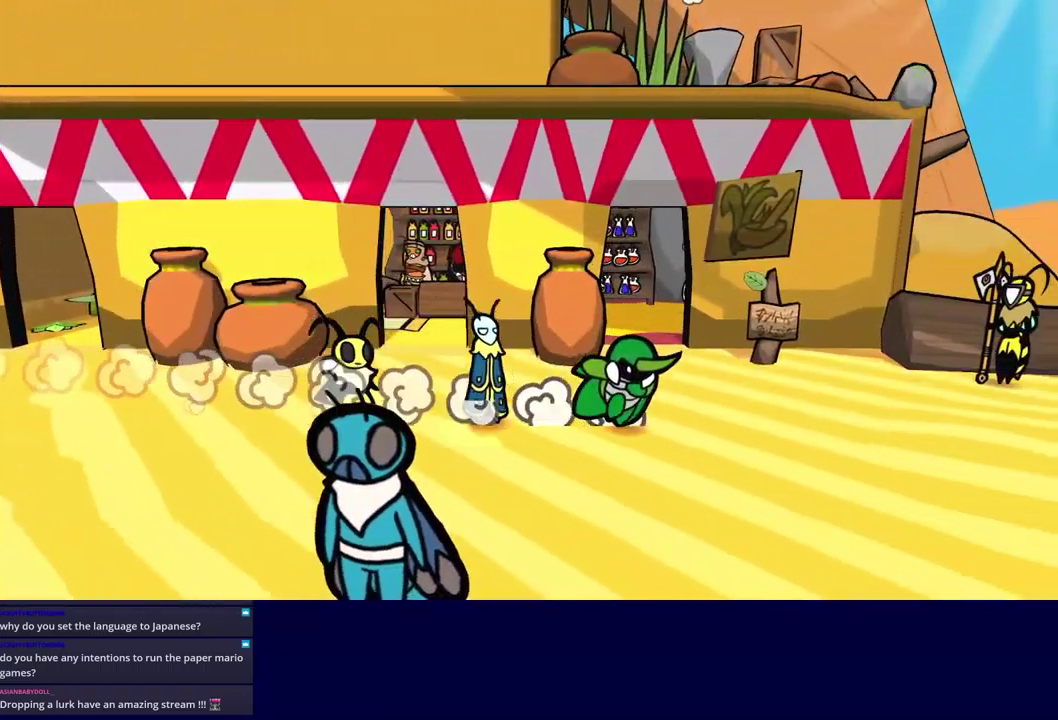
{"buttons": [], "left_stick": "right", "events": []}
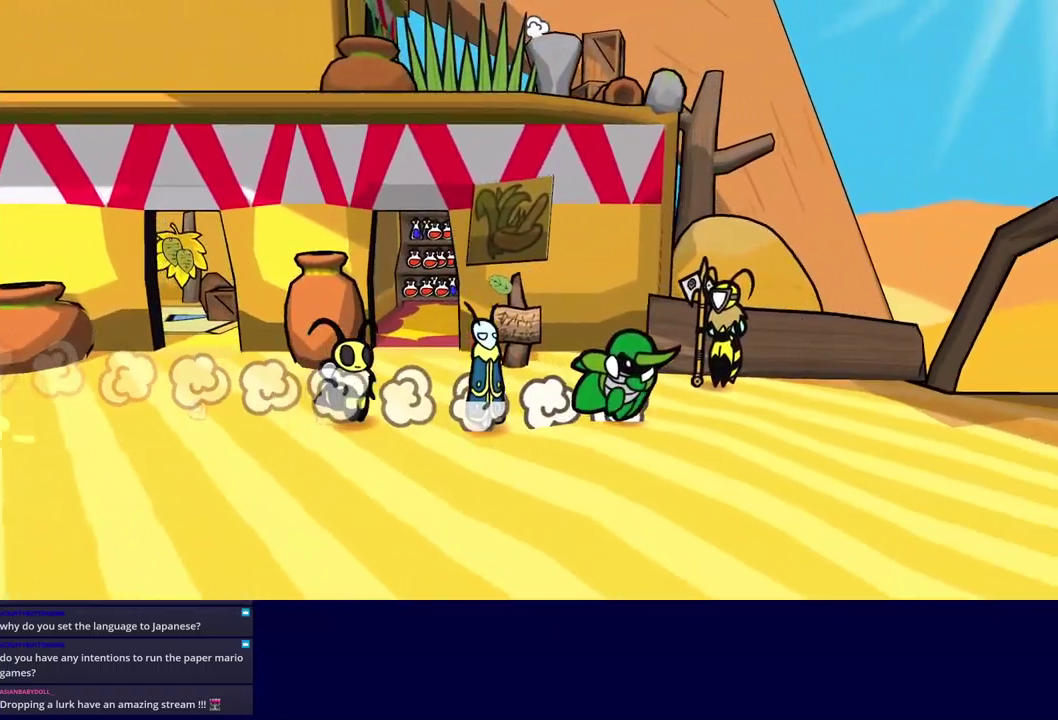
{"buttons": [], "left_stick": "right", "events": []}
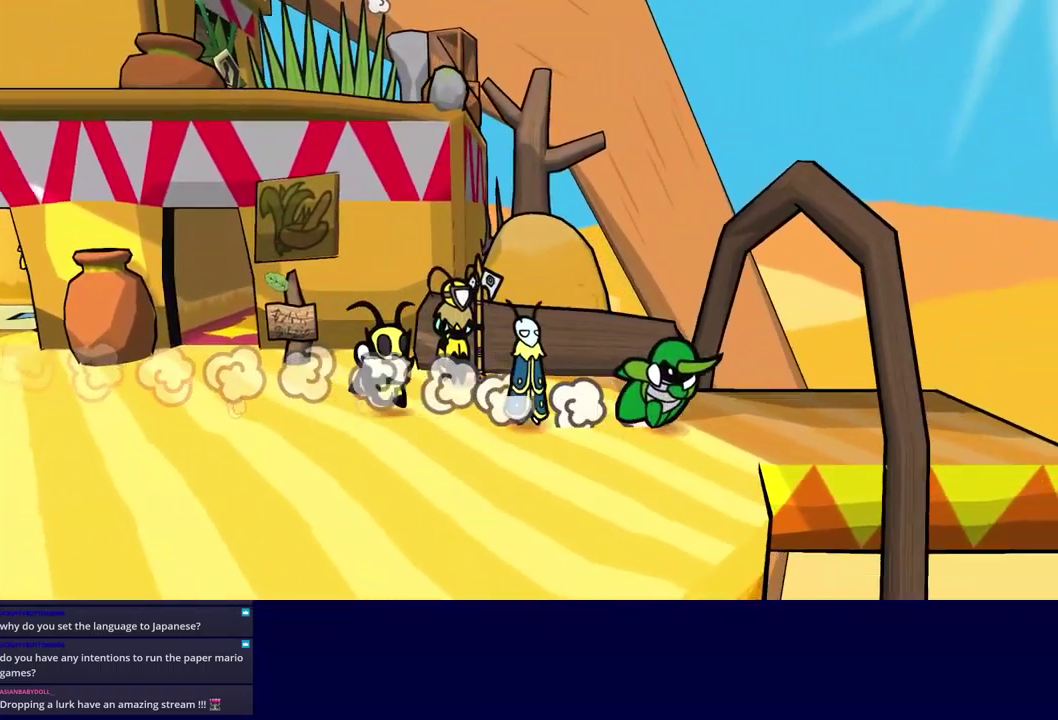
{"buttons": [], "left_stick": "center", "events": [[283, "left_stick", "up-right"], [333, "left_stick", "center"]]}
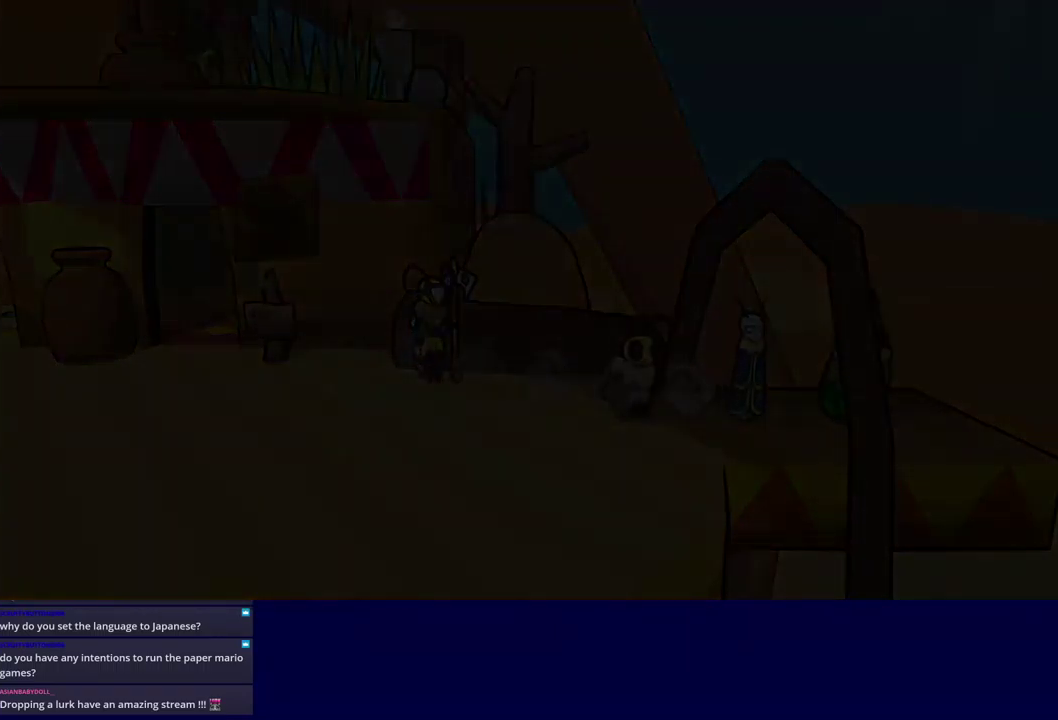
{"buttons": ["B"], "left_stick": "right", "events": [[300, "left_stick", "right"], [483, "B", "down"]]}
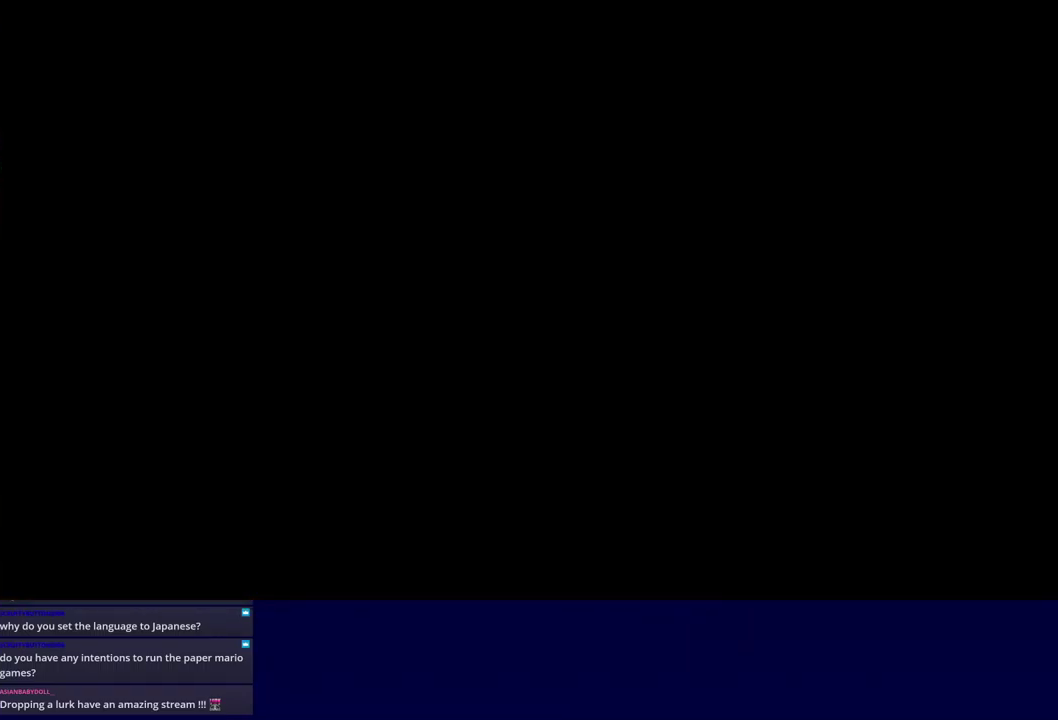
{"buttons": ["B"], "left_stick": "down-right", "events": [[50, "B", "up"], [117, "B", "down"], [183, "B", "up"], [233, "B", "down"], [300, "B", "up"], [367, "B", "down"], [400, "left_stick", "down-right"], [434, "B", "up"], [500, "B", "down"]]}
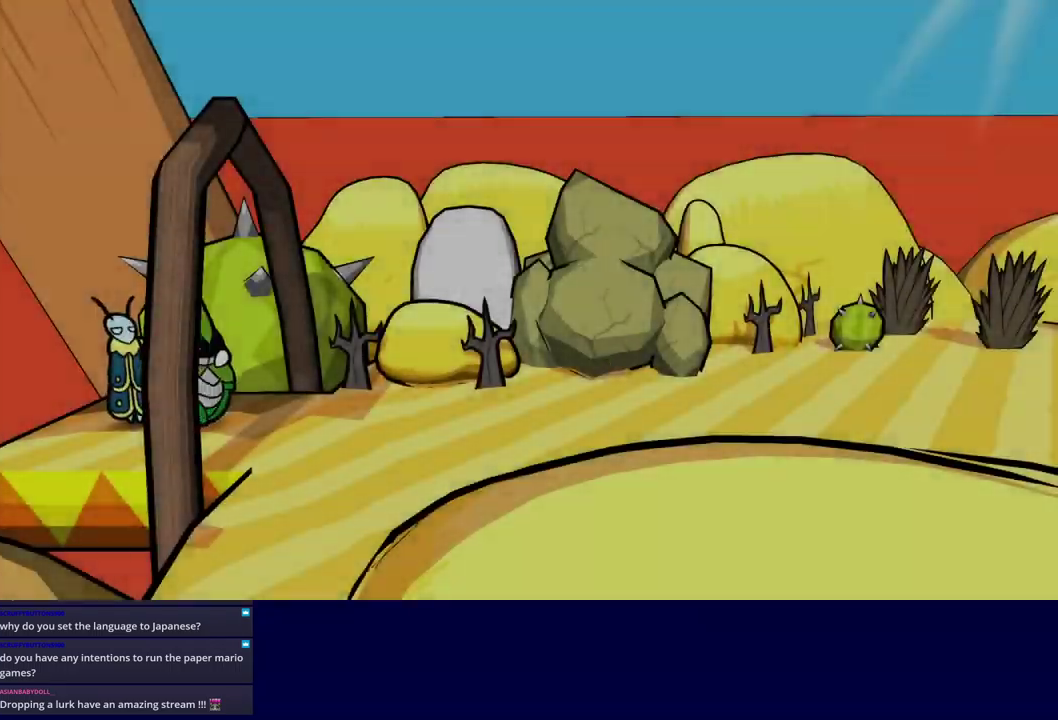
{"buttons": ["B"], "left_stick": "right", "events": [[50, "B", "up"], [117, "B", "down"], [134, "left_stick", "right"], [167, "B", "up"], [250, "B", "down"], [267, "left_stick", "down-right"], [317, "B", "up"], [317, "left_stick", "right"], [367, "B", "down"], [434, "B", "up"], [484, "B", "down"]]}
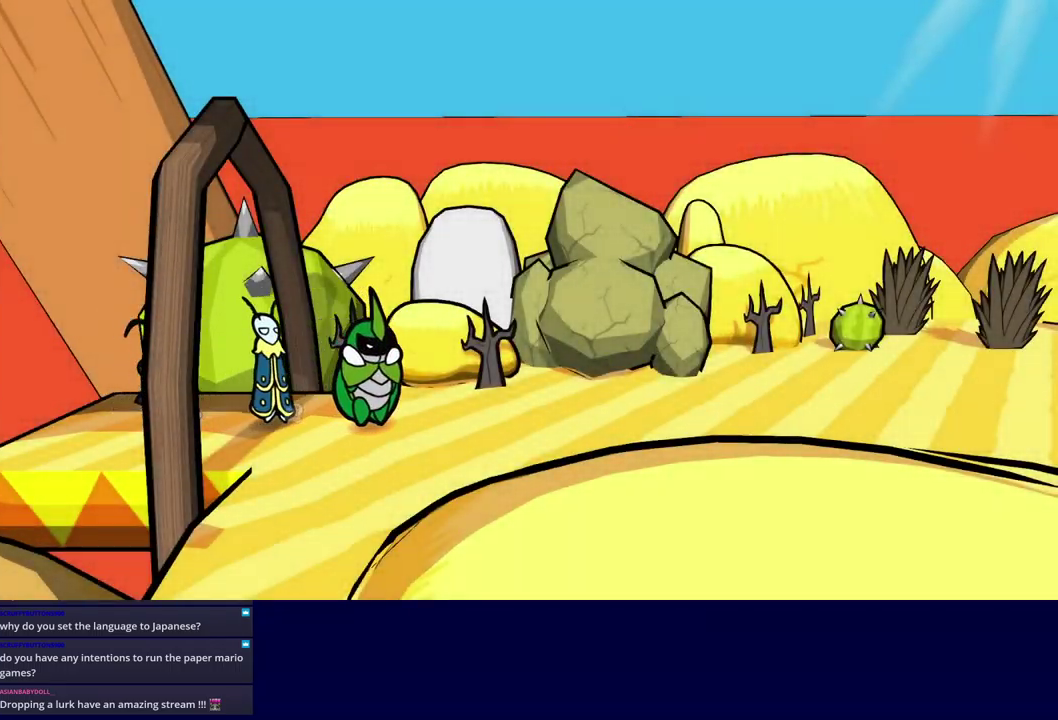
{"buttons": [], "left_stick": "down-right", "events": [[50, "B", "up"], [117, "B", "down"], [167, "B", "up"], [234, "B", "down"], [284, "B", "up"], [334, "B", "down"], [400, "B", "up"], [500, "left_stick", "down-right"]]}
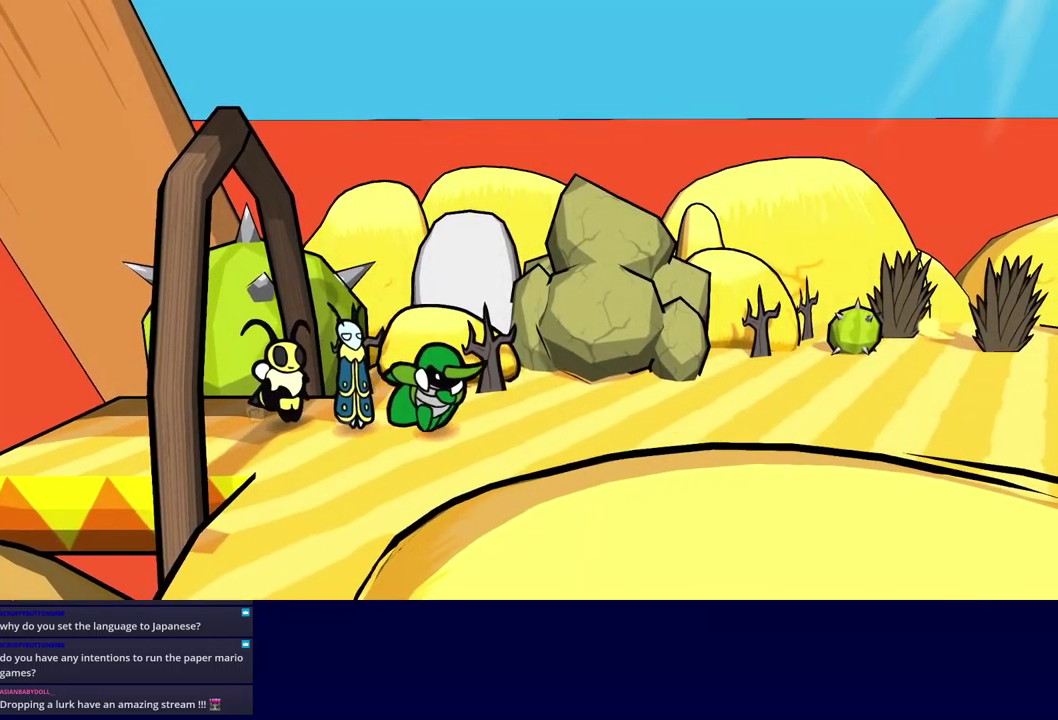
{"buttons": [], "left_stick": "down-right", "events": []}
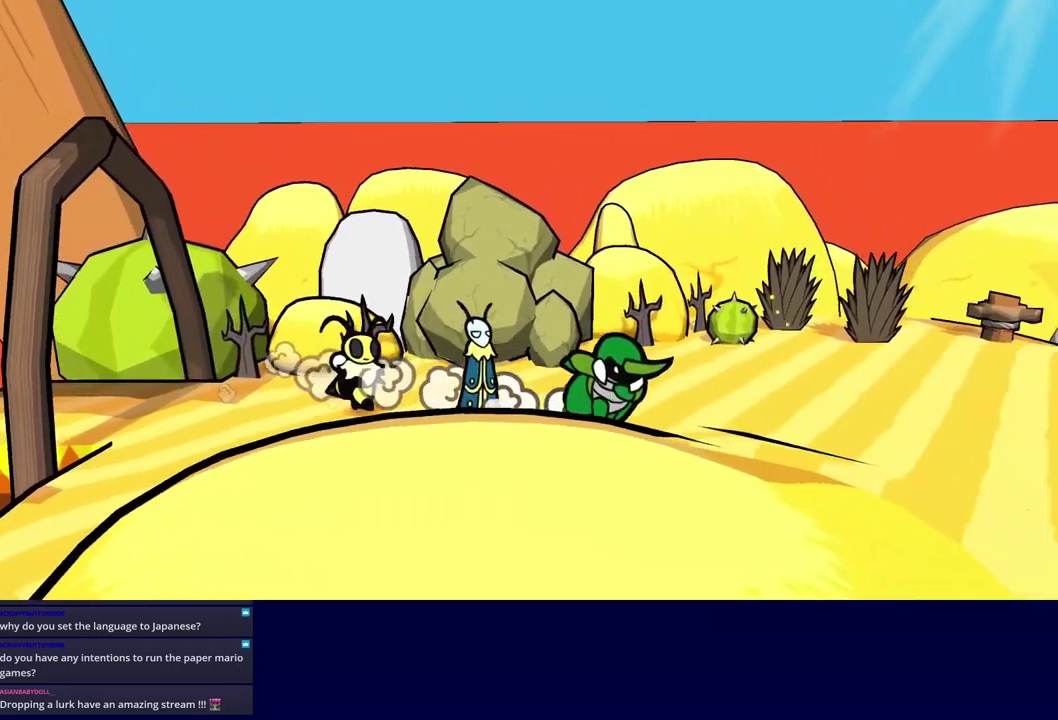
{"buttons": [], "left_stick": "right", "events": [[67, "A", "down"], [134, "A", "up"], [284, "X", "down"], [367, "X", "up"], [484, "left_stick", "right"]]}
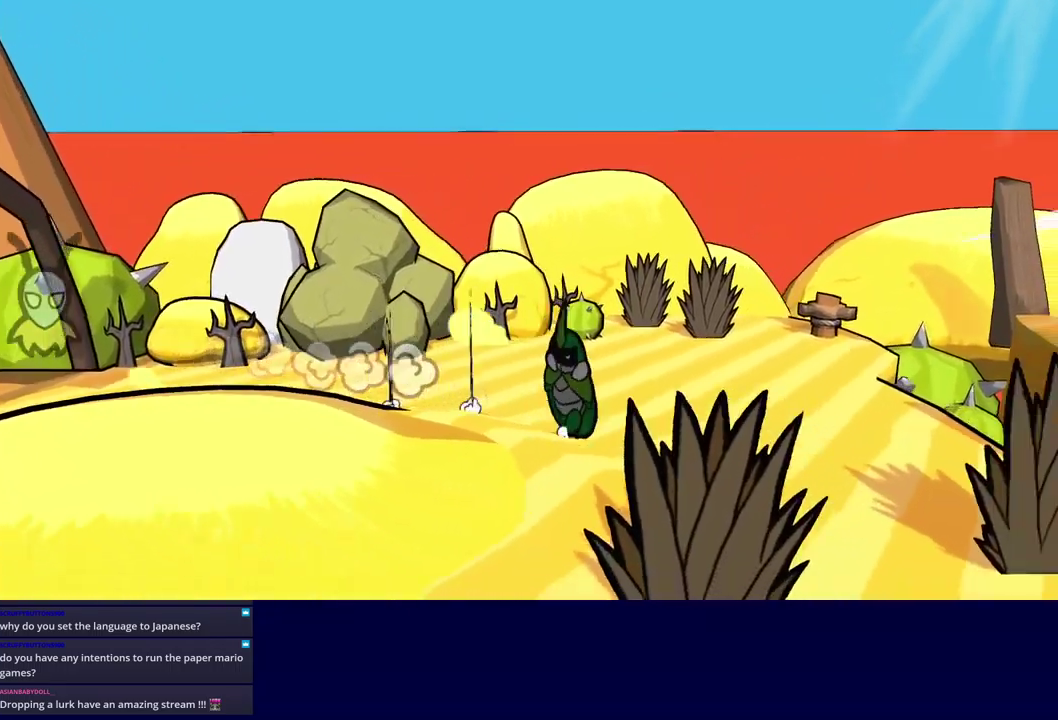
{"buttons": [], "left_stick": "up-right", "events": [[84, "X", "down"], [184, "X", "up"], [334, "left_stick", "up-right"]]}
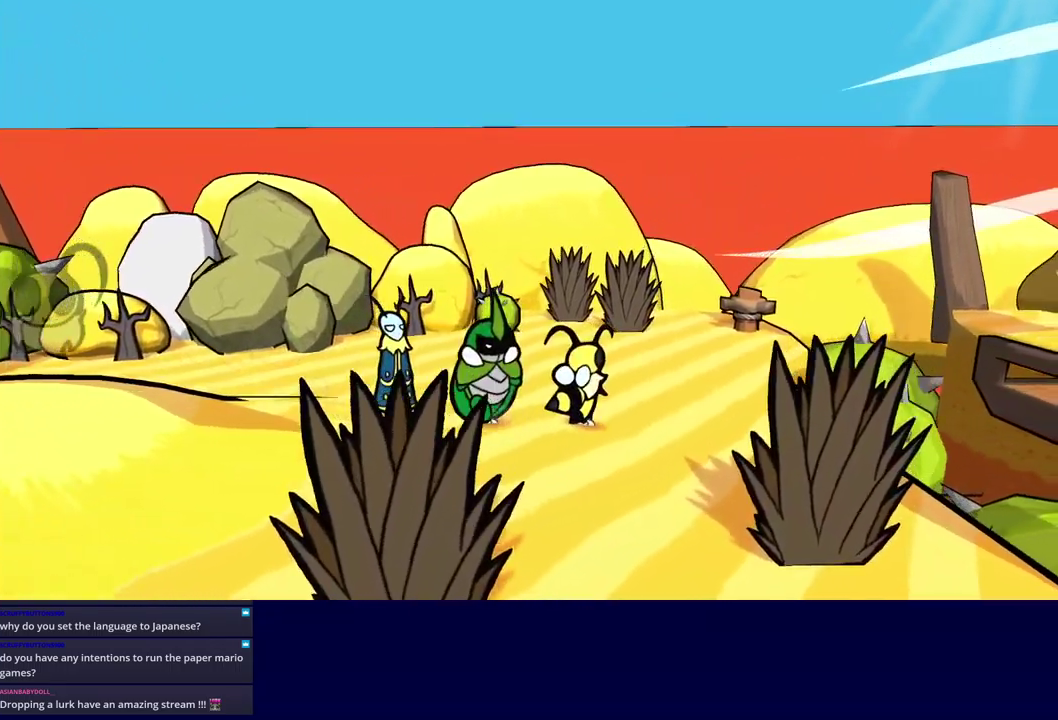
{"buttons": ["B"], "left_stick": "up-right", "events": [[234, "B", "down"], [284, "B", "up"], [350, "B", "down"]]}